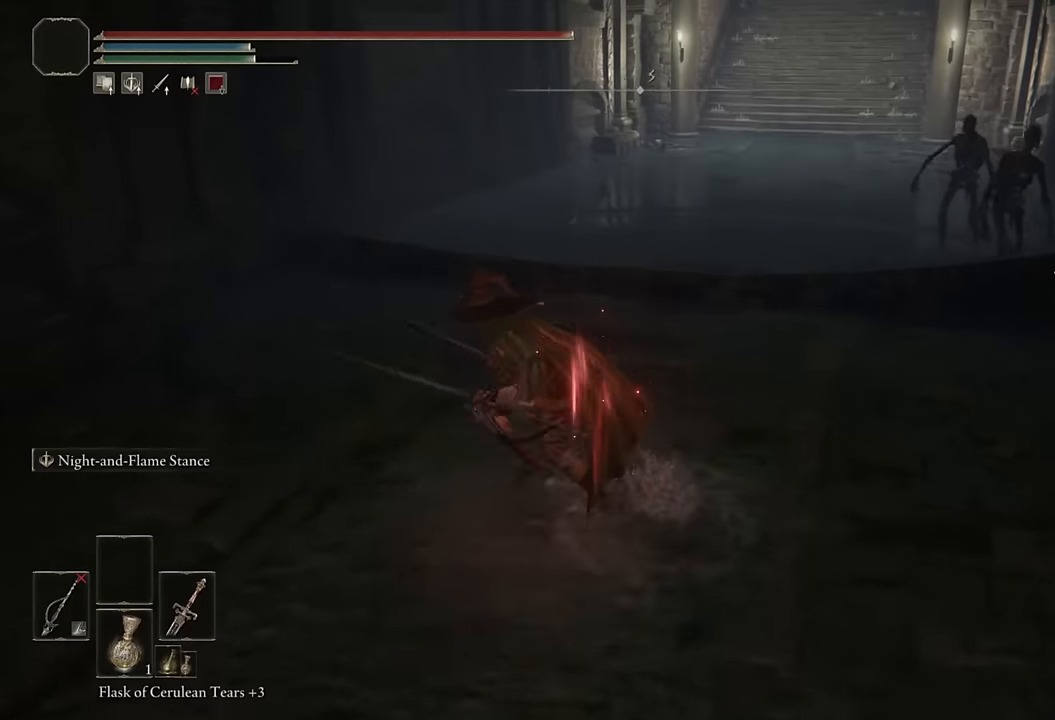
Gameplay with a controller (PlayStation layout); each line is a JSON object with the inputs held at the frame after it. "events" lists button and stick changes between this image and that frame as [ms after this image, input, new state], when the widget could be followed in between.
{"buttons": ["CIRCLE"], "left_stick": "up-left", "right_stick": "center", "events": [[184, "left_stick", "up"], [317, "right_stick", "down-right"], [434, "right_stick", "center"], [467, "left_stick", "up-left"]]}
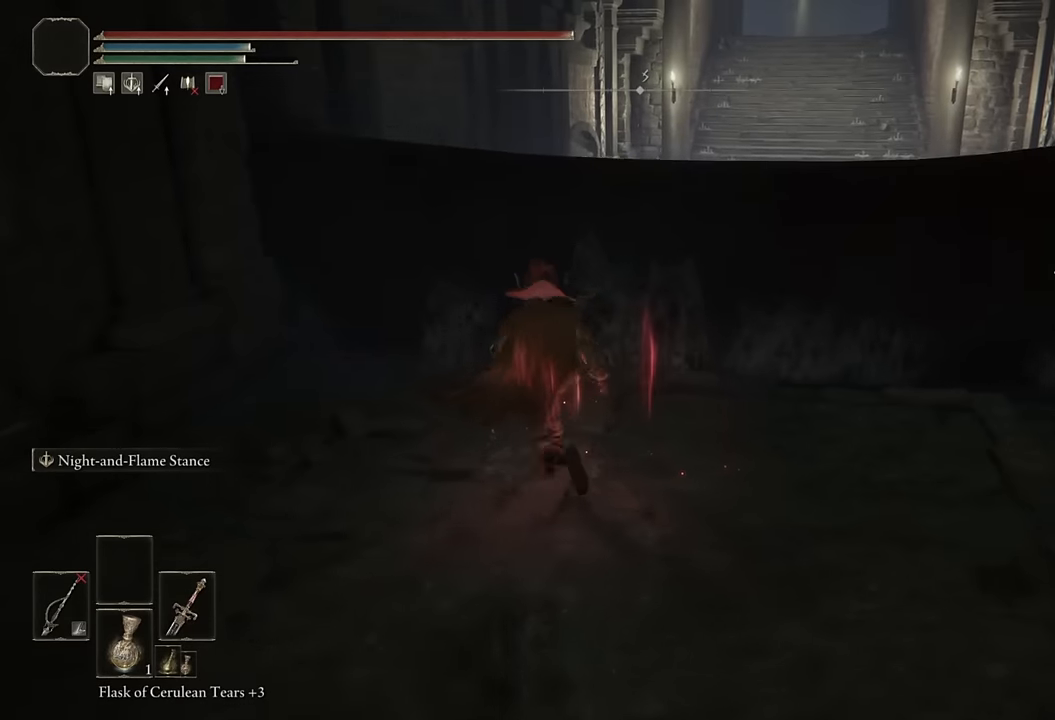
{"buttons": ["CIRCLE"], "left_stick": "up-right", "right_stick": "center", "events": [[117, "right_stick", "up"], [134, "left_stick", "up"], [250, "left_stick", "up-right"], [300, "right_stick", "center"]]}
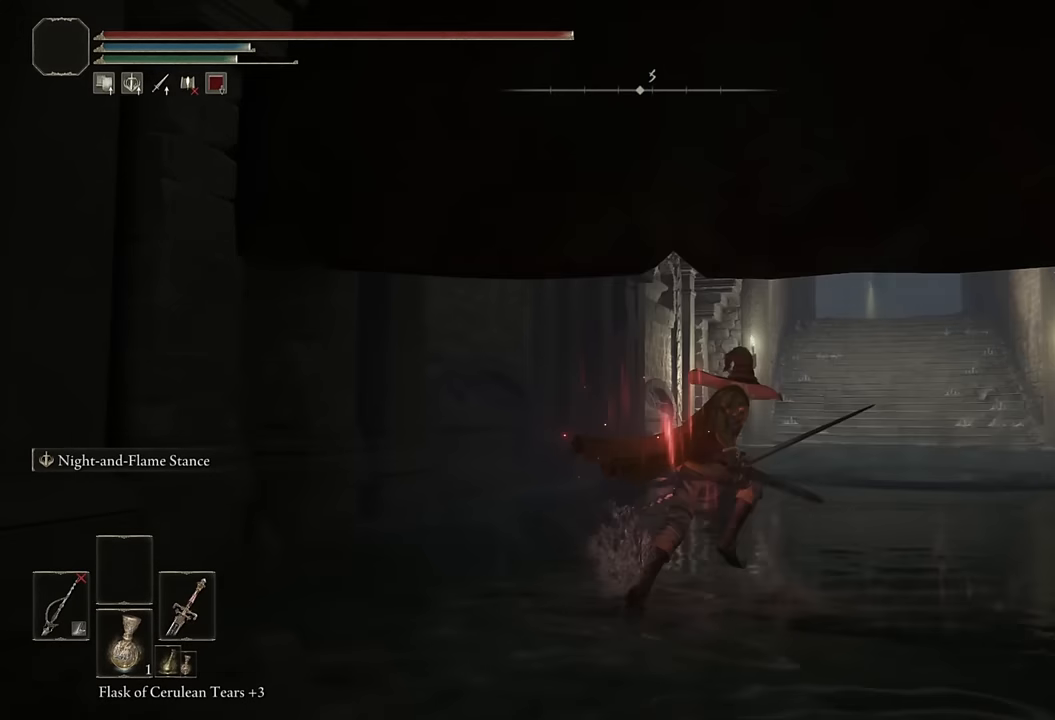
{"buttons": ["CIRCLE"], "left_stick": "up", "right_stick": "down", "events": [[17, "right_stick", "up"], [50, "CIRCLE", "up"], [184, "CIRCLE", "down"], [267, "right_stick", "center"], [434, "left_stick", "up"], [467, "right_stick", "down"]]}
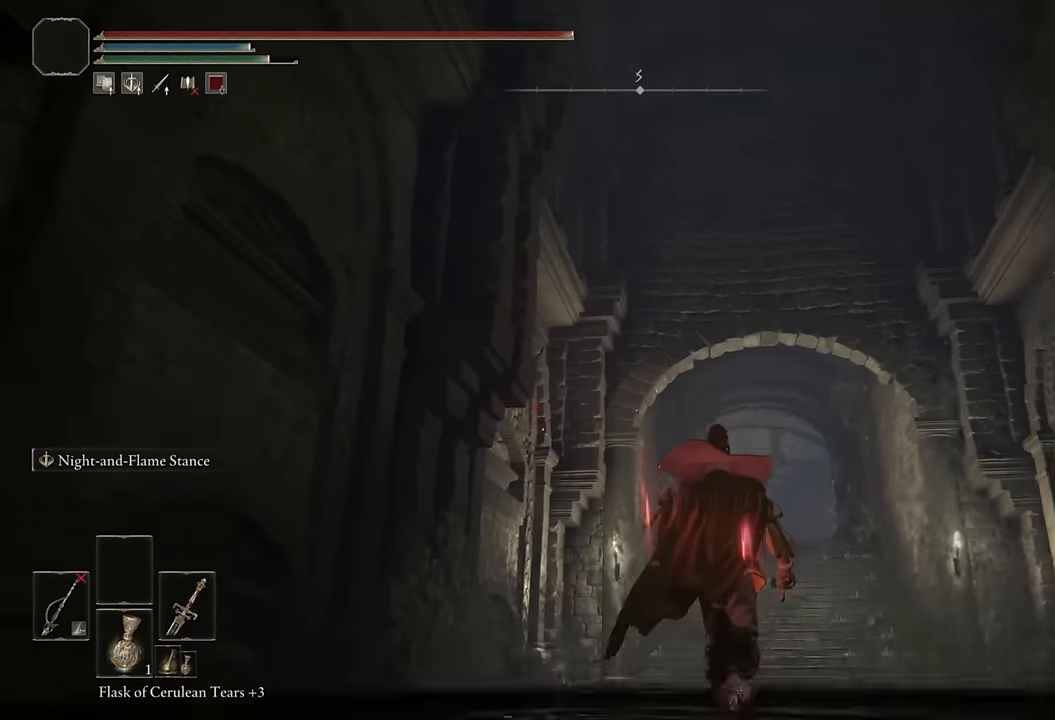
{"buttons": ["CIRCLE"], "left_stick": "up", "right_stick": "center", "events": [[317, "right_stick", "center"]]}
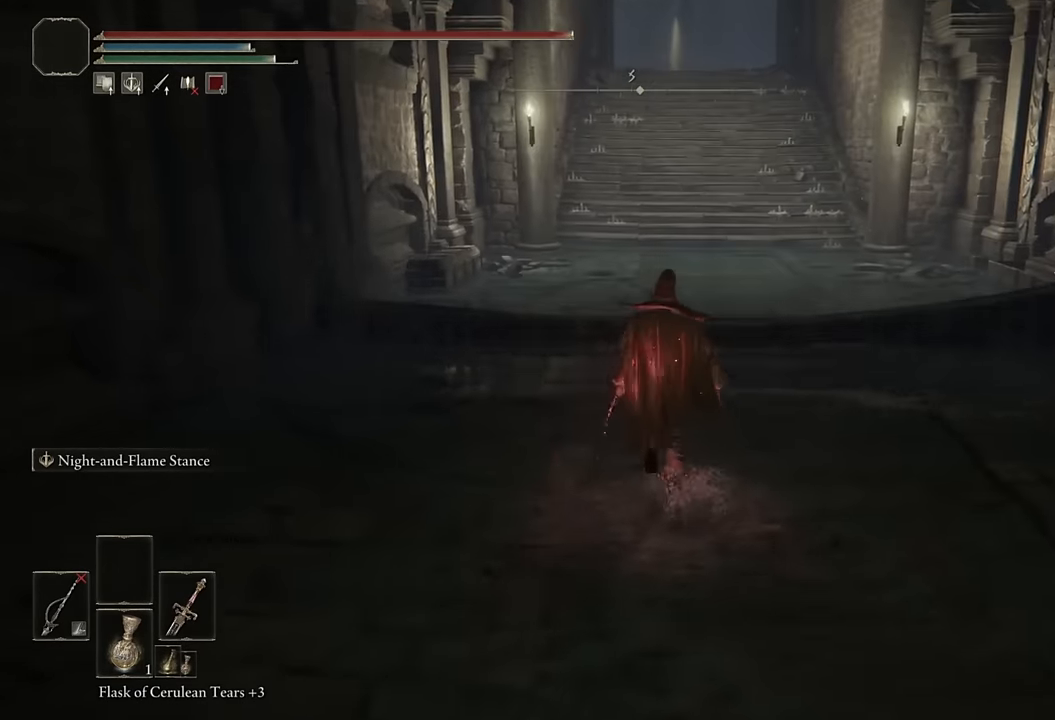
{"buttons": ["CIRCLE"], "left_stick": "up-right", "right_stick": "center", "events": [[350, "left_stick", "up-right"]]}
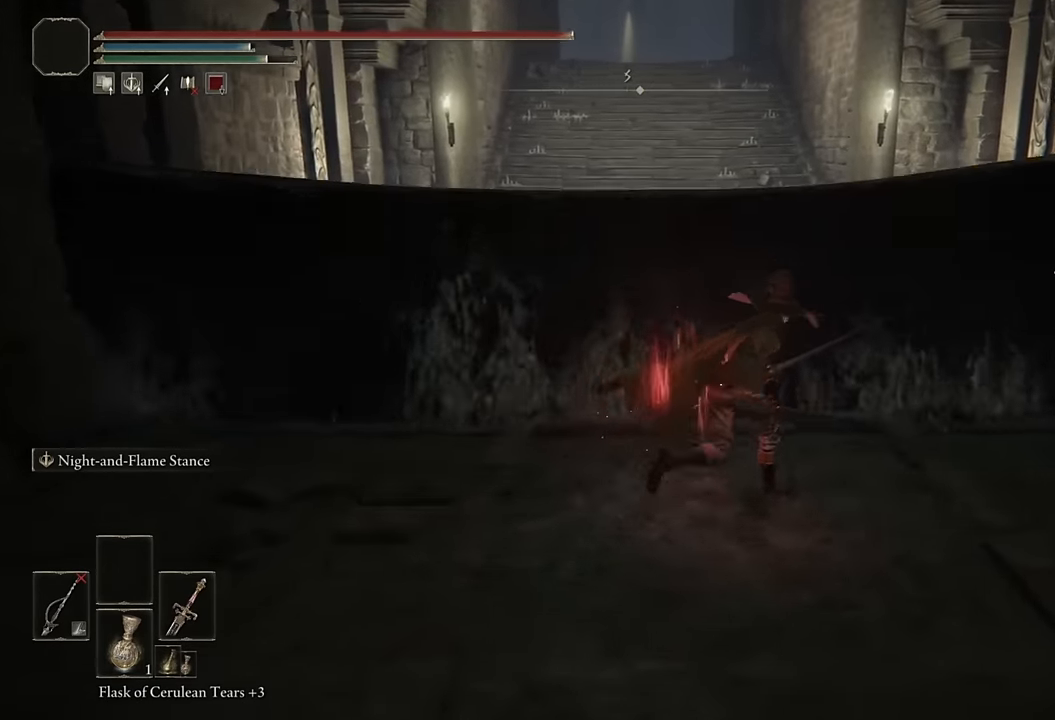
{"buttons": ["CIRCLE"], "left_stick": "up-left", "right_stick": "right", "events": [[134, "left_stick", "up"], [134, "right_stick", "right"], [334, "left_stick", "up-left"]]}
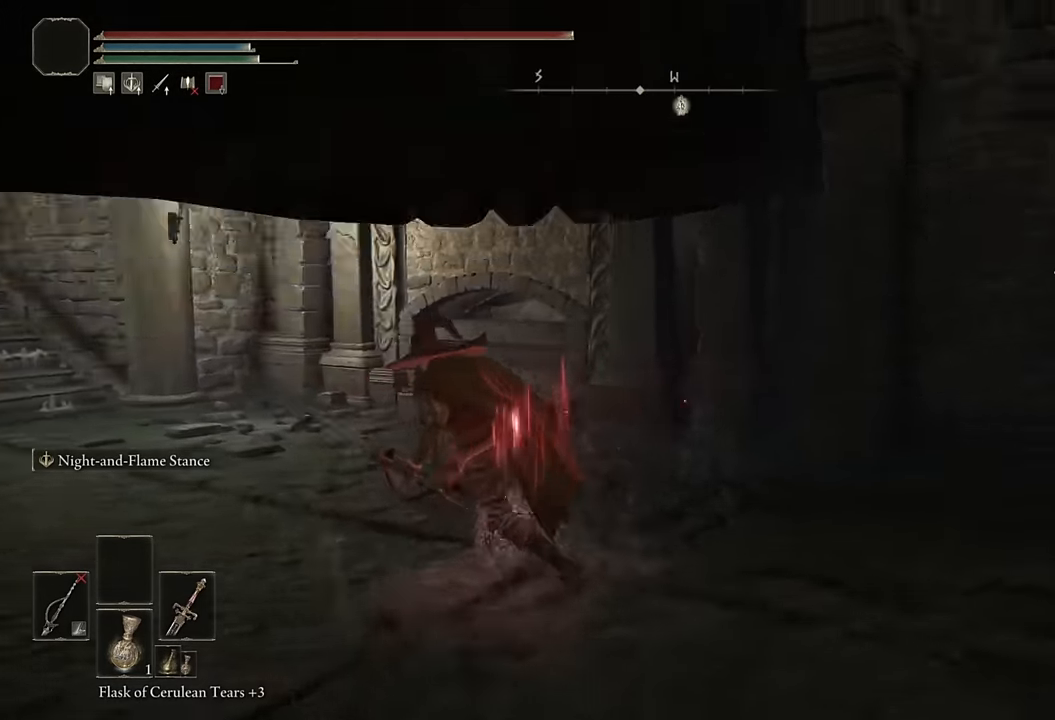
{"buttons": ["CIRCLE"], "left_stick": "down-left", "right_stick": "center", "events": [[34, "left_stick", "left"], [234, "left_stick", "down"], [433, "left_stick", "down-left"], [483, "right_stick", "center"]]}
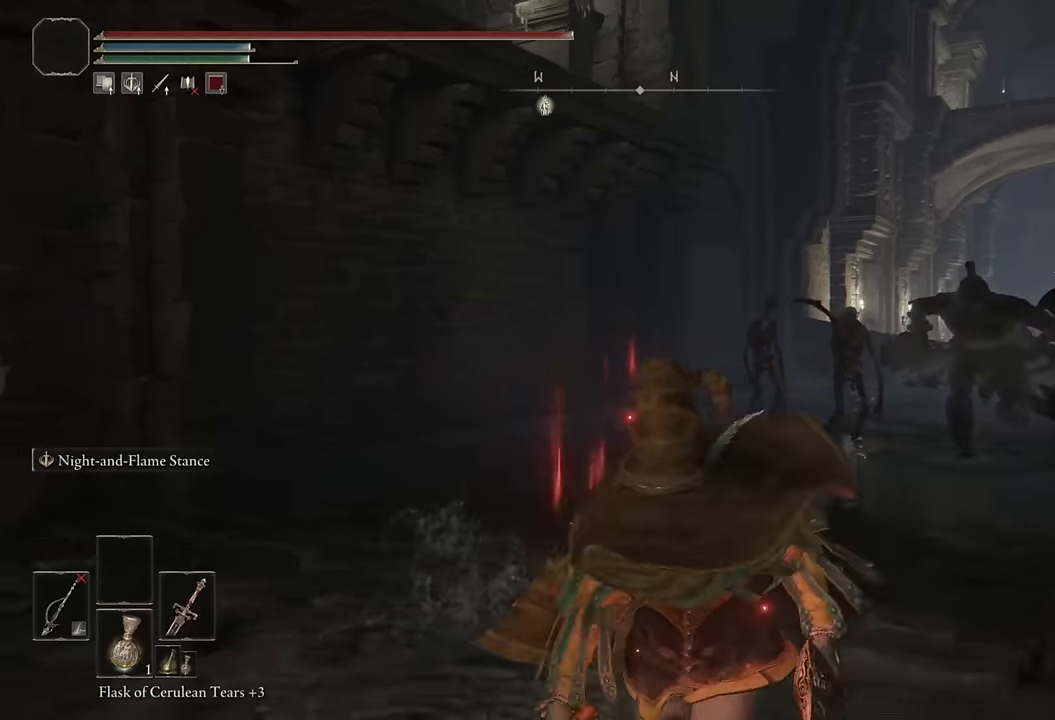
{"buttons": ["CIRCLE"], "left_stick": "down-left", "right_stick": "center", "events": [[16, "CIRCLE", "up"], [283, "right_stick", "down-right"], [383, "right_stick", "center"], [450, "CIRCLE", "down"]]}
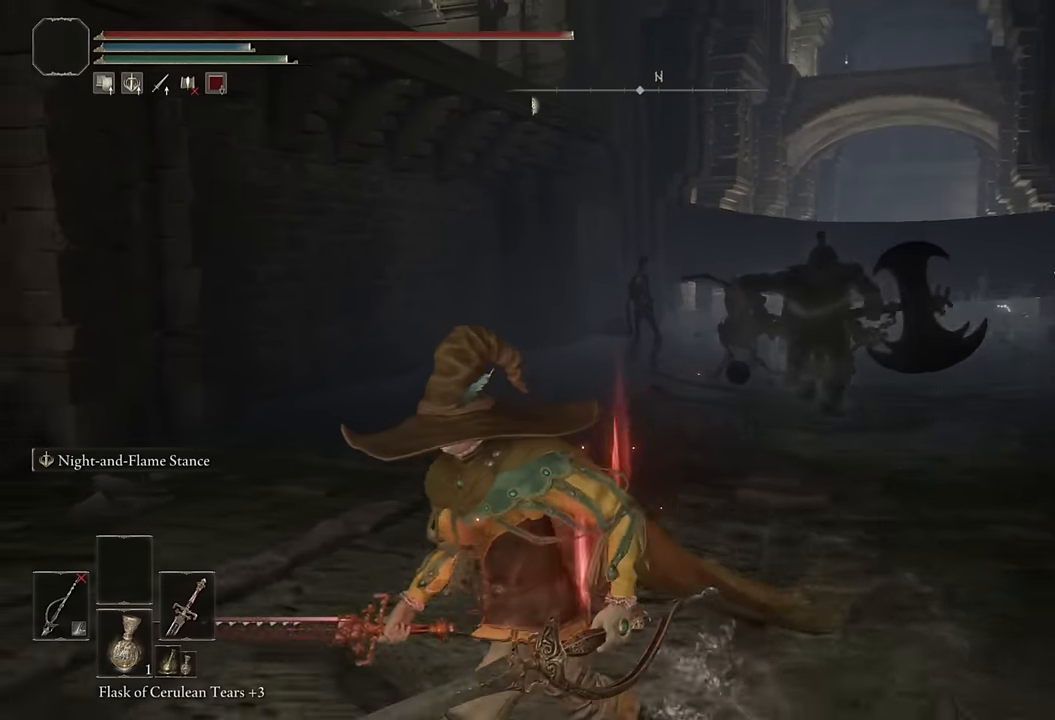
{"buttons": ["CIRCLE"], "left_stick": "up-left", "right_stick": "left", "events": [[150, "right_stick", "left"], [316, "left_stick", "left"], [483, "left_stick", "up-left"]]}
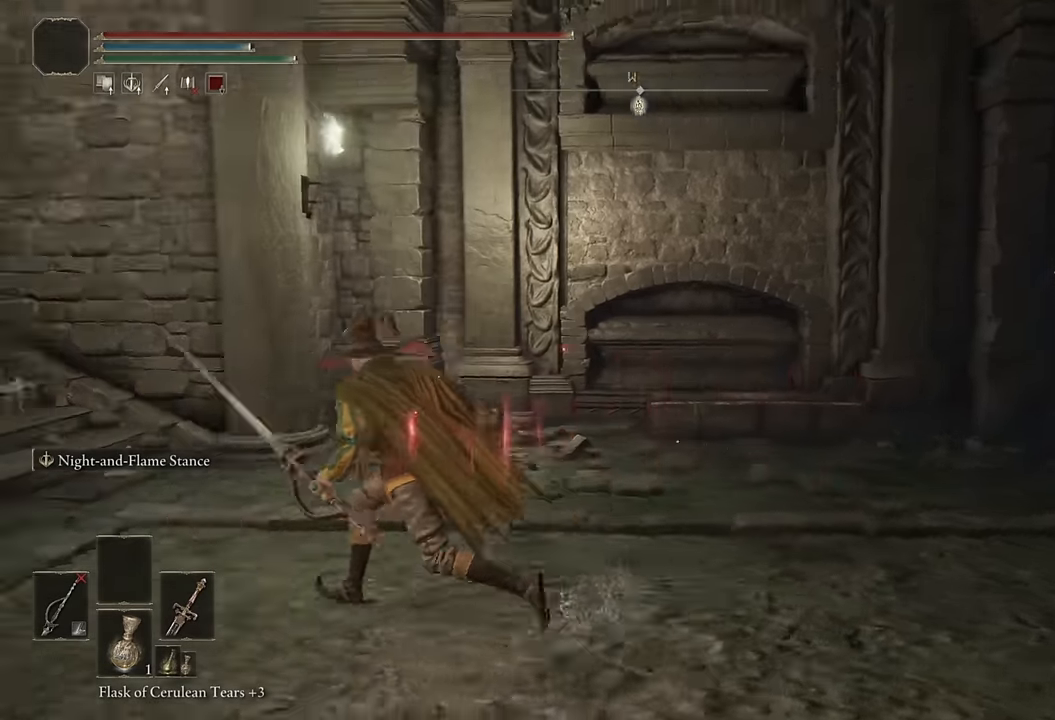
{"buttons": ["CIRCLE"], "left_stick": "up", "right_stick": "center", "events": [[100, "left_stick", "up"], [366, "right_stick", "center"]]}
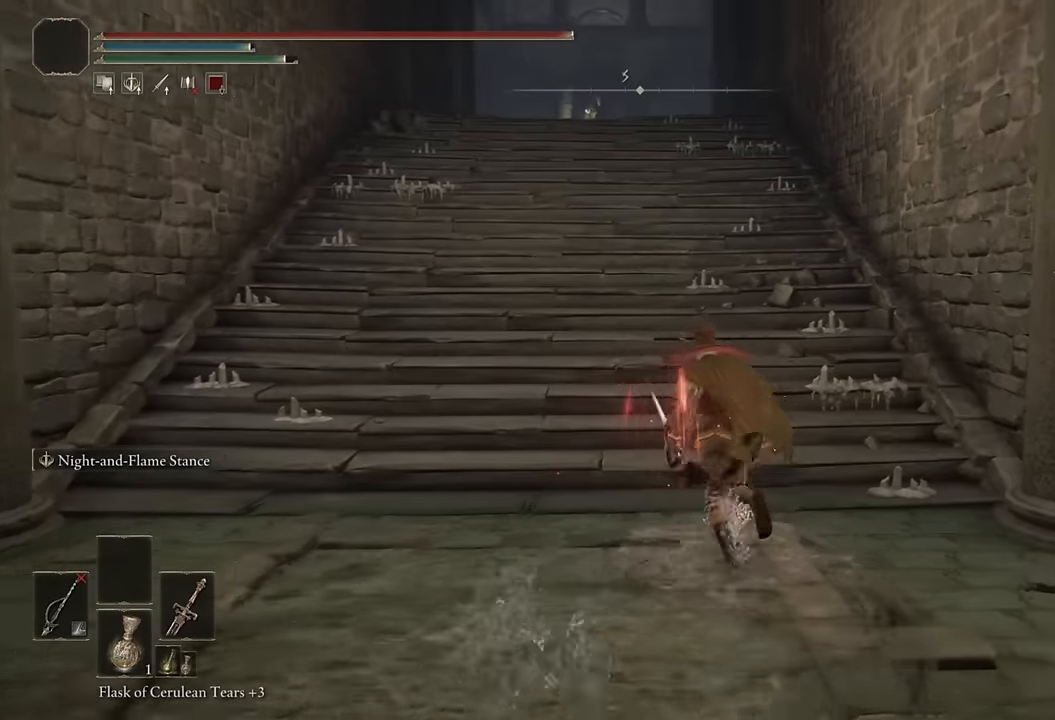
{"buttons": ["CIRCLE"], "left_stick": "up", "right_stick": "center", "events": [[150, "TRIANGLE", "down"], [200, "L1", "down"], [350, "TRIANGLE", "up"], [383, "L1", "up"]]}
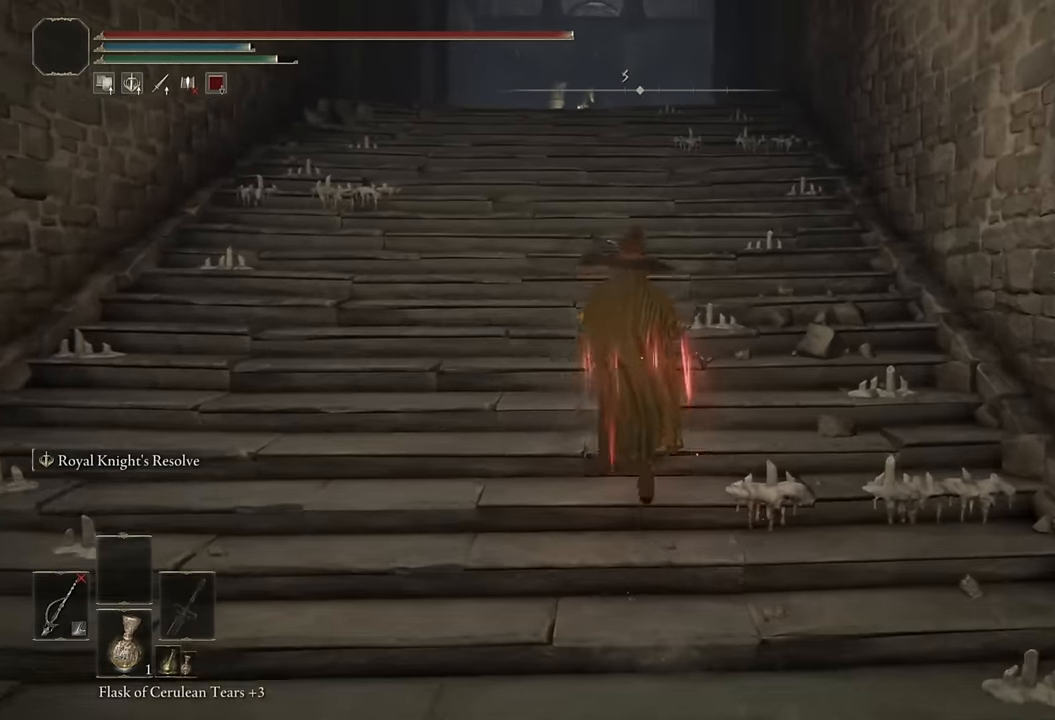
{"buttons": ["CIRCLE"], "left_stick": "left", "right_stick": "down-right", "events": [[50, "right_stick", "down-right"], [166, "left_stick", "up-left"], [366, "left_stick", "left"]]}
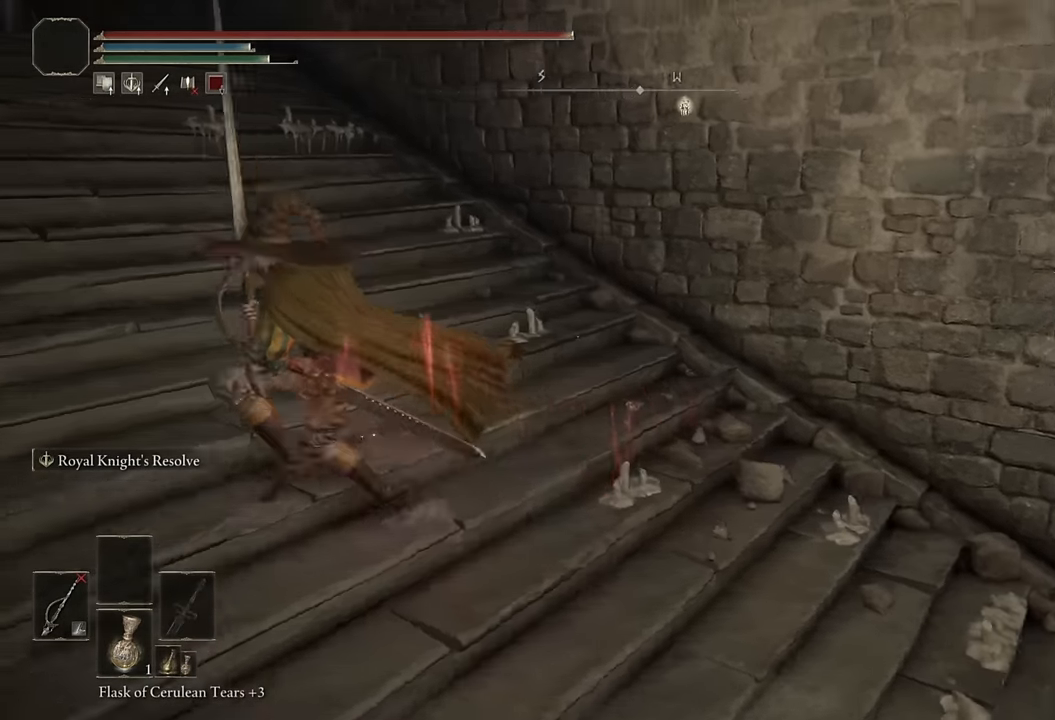
{"buttons": [], "left_stick": "down-left", "right_stick": "center", "events": [[83, "left_stick", "down"], [216, "left_stick", "down-left"], [250, "CIRCLE", "up"], [400, "right_stick", "center"]]}
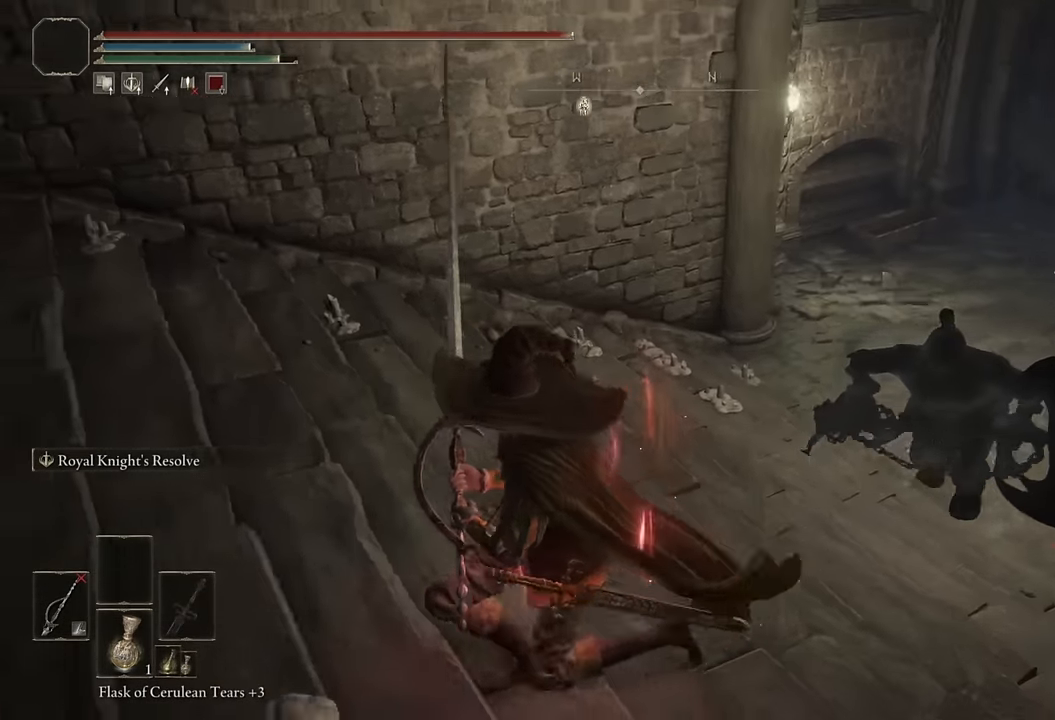
{"buttons": ["CIRCLE"], "left_stick": "down-left", "right_stick": "right", "events": [[150, "right_stick", "right"], [233, "CIRCLE", "down"]]}
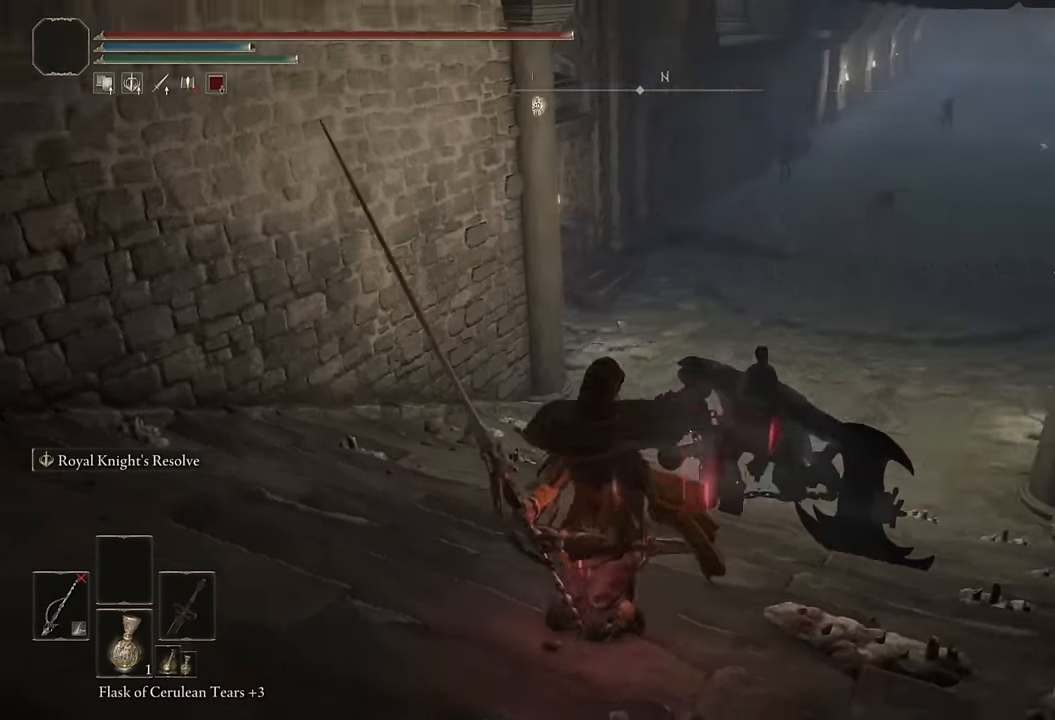
{"buttons": ["CIRCLE"], "left_stick": "down-left", "right_stick": "center", "events": [[83, "right_stick", "center"], [266, "right_stick", "down-right"], [400, "right_stick", "center"]]}
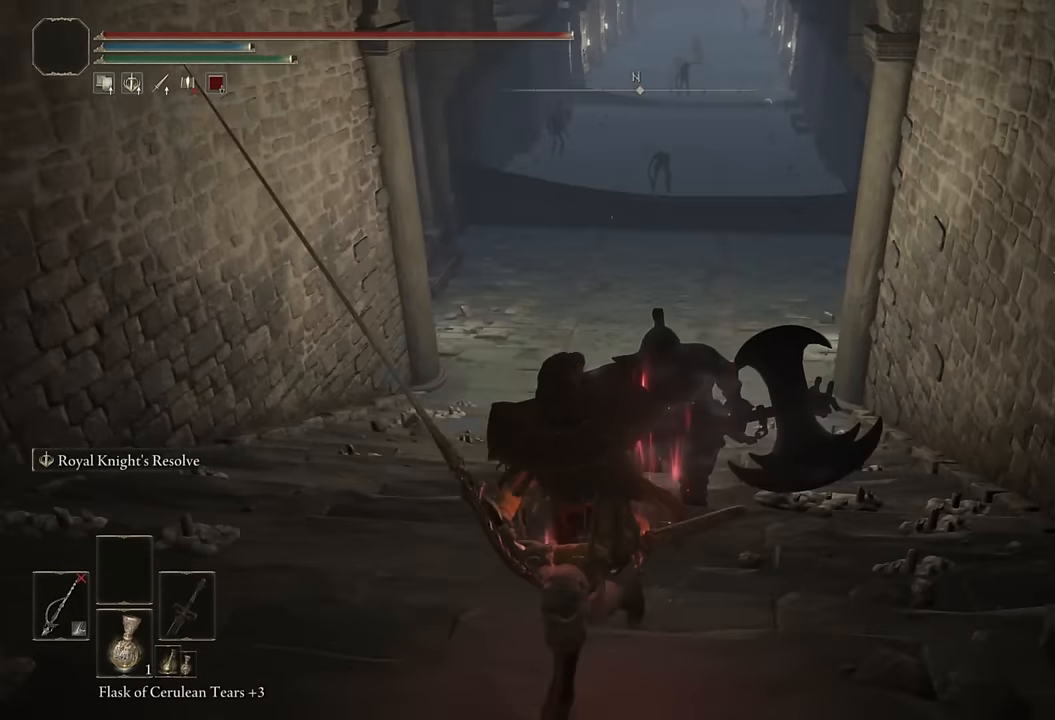
{"buttons": ["CIRCLE"], "left_stick": "down", "right_stick": "center", "events": [[133, "left_stick", "down"], [183, "right_stick", "down-right"], [266, "right_stick", "center"]]}
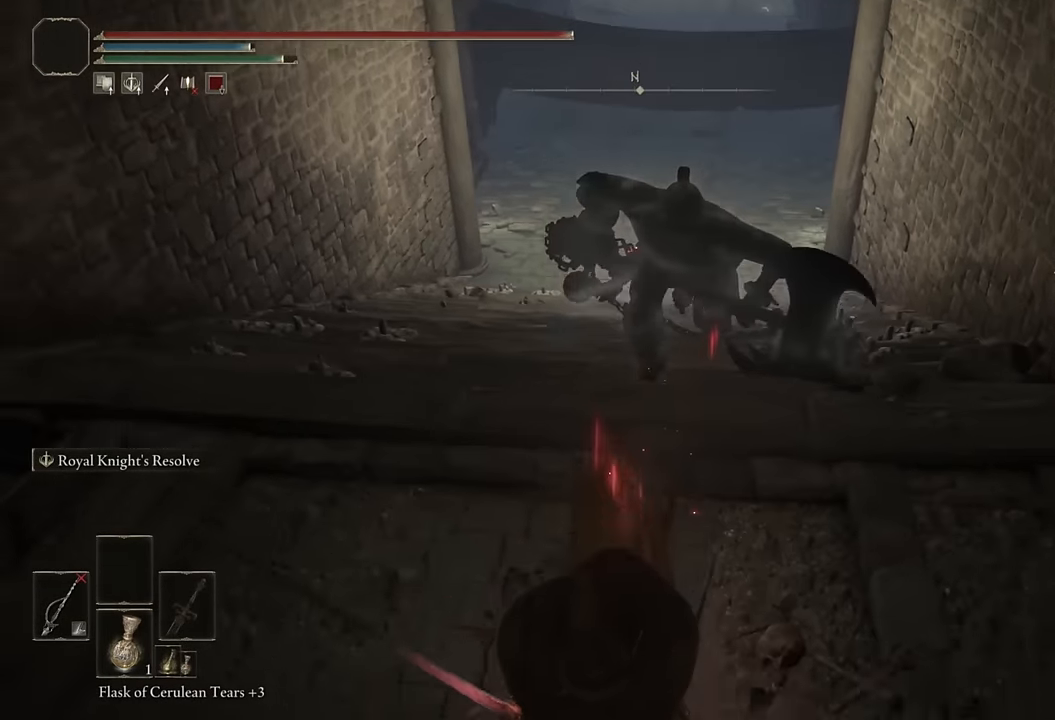
{"buttons": ["CIRCLE"], "left_stick": "down-left", "right_stick": "center", "events": [[200, "right_stick", "up"], [383, "right_stick", "center"], [483, "left_stick", "down-left"]]}
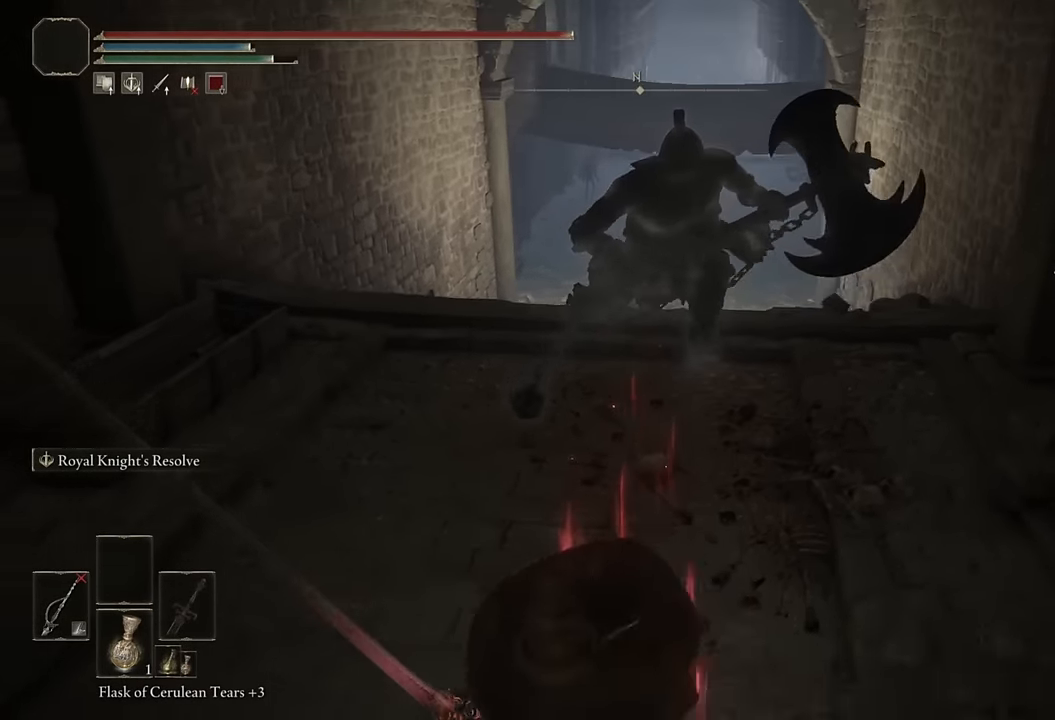
{"buttons": ["CIRCLE"], "left_stick": "right", "right_stick": "center", "events": [[266, "left_stick", "up-left"], [316, "left_stick", "up"], [483, "left_stick", "right"]]}
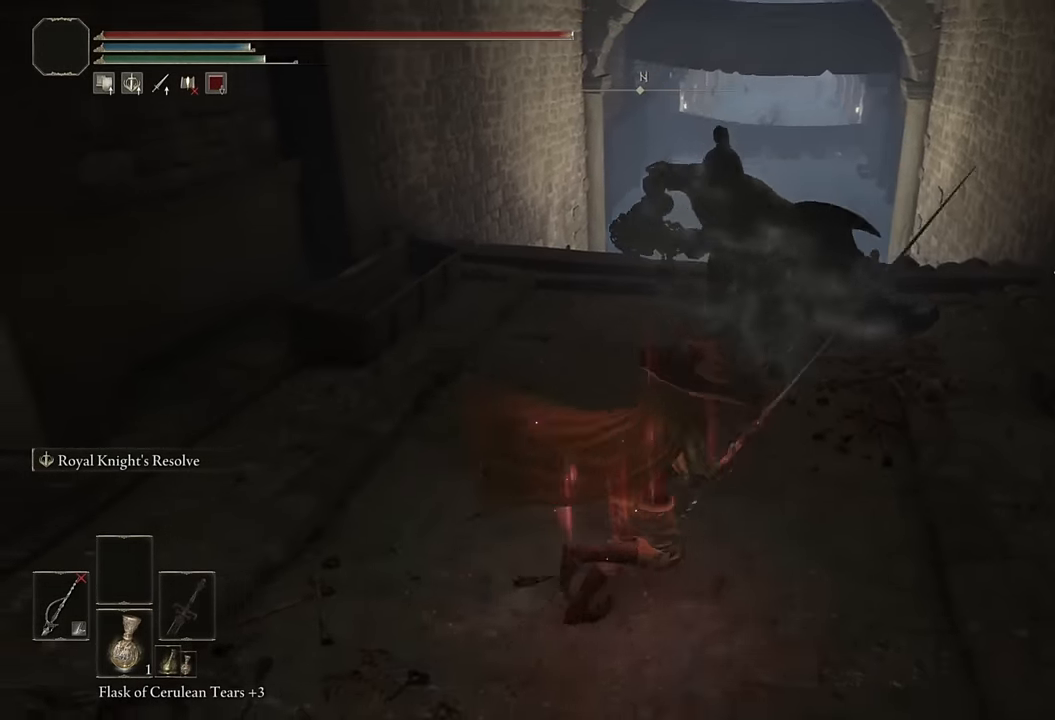
{"buttons": ["CIRCLE"], "left_stick": "down", "right_stick": "center", "events": [[16, "left_stick", "down-right"], [50, "right_stick", "up"], [116, "left_stick", "down"], [150, "right_stick", "center"], [266, "CIRCLE", "up"], [366, "CIRCLE", "down"], [433, "CIRCLE", "up"], [483, "CIRCLE", "down"]]}
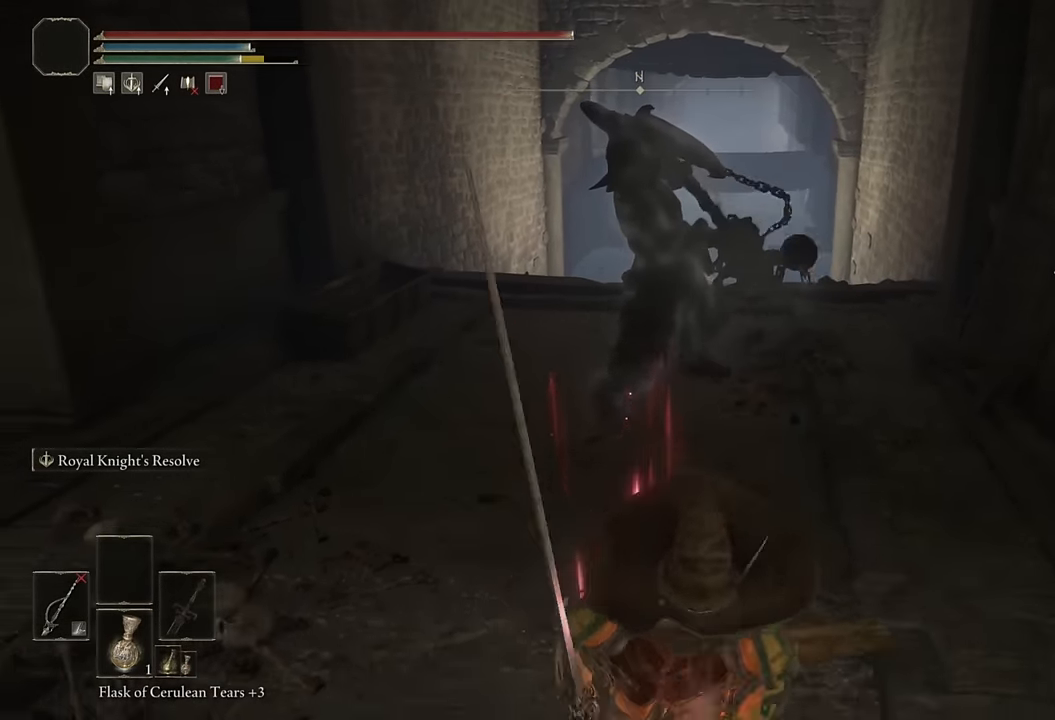
{"buttons": ["CIRCLE"], "left_stick": "up", "right_stick": "center", "events": [[50, "CIRCLE", "up"], [216, "left_stick", "down-left"], [283, "right_stick", "up-left"], [366, "left_stick", "up-left"], [383, "right_stick", "center"], [483, "CIRCLE", "down"], [483, "left_stick", "up"]]}
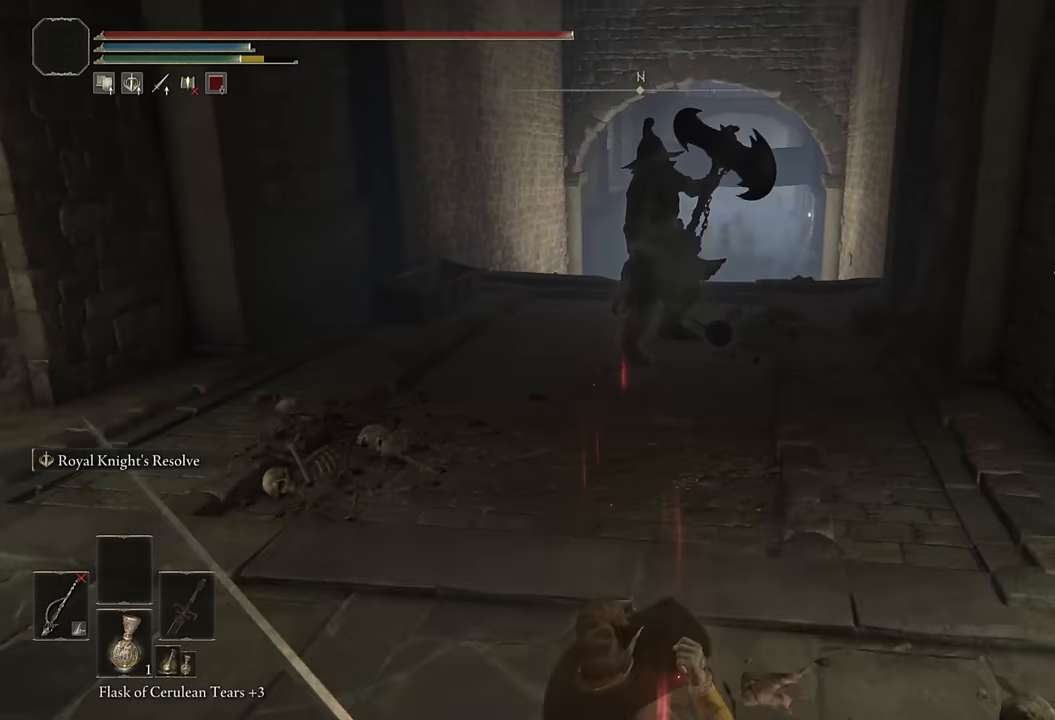
{"buttons": ["CIRCLE"], "left_stick": "up", "right_stick": "center", "events": [[350, "right_stick", "down"], [450, "right_stick", "center"]]}
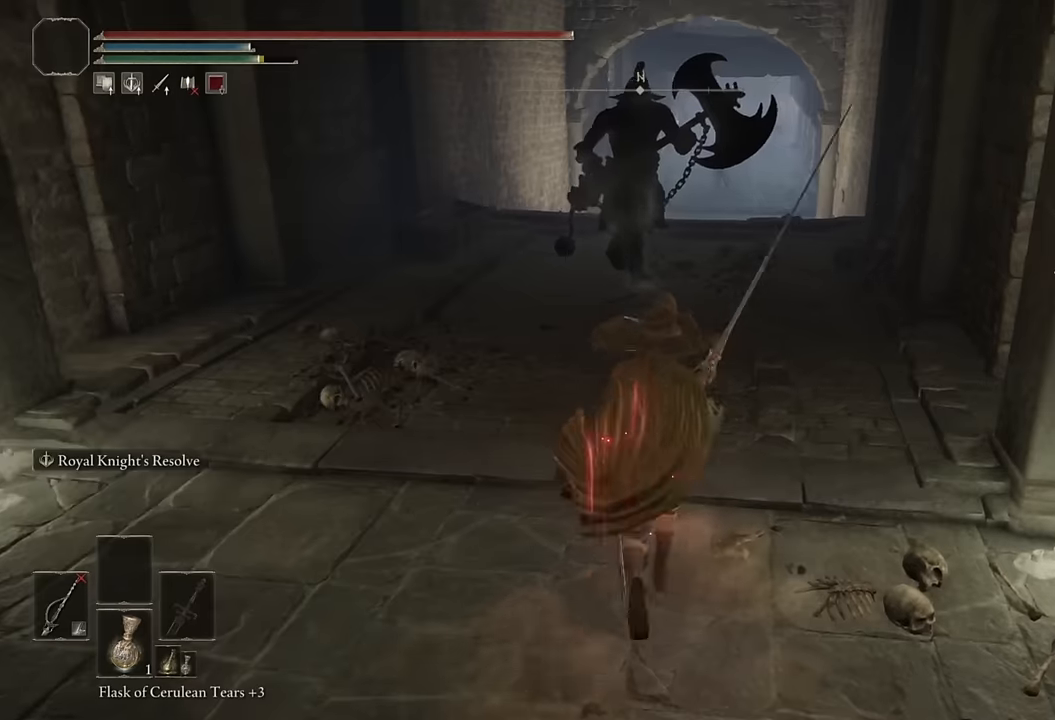
{"buttons": ["CIRCLE"], "left_stick": "up", "right_stick": "down-left", "events": [[483, "right_stick", "down-left"]]}
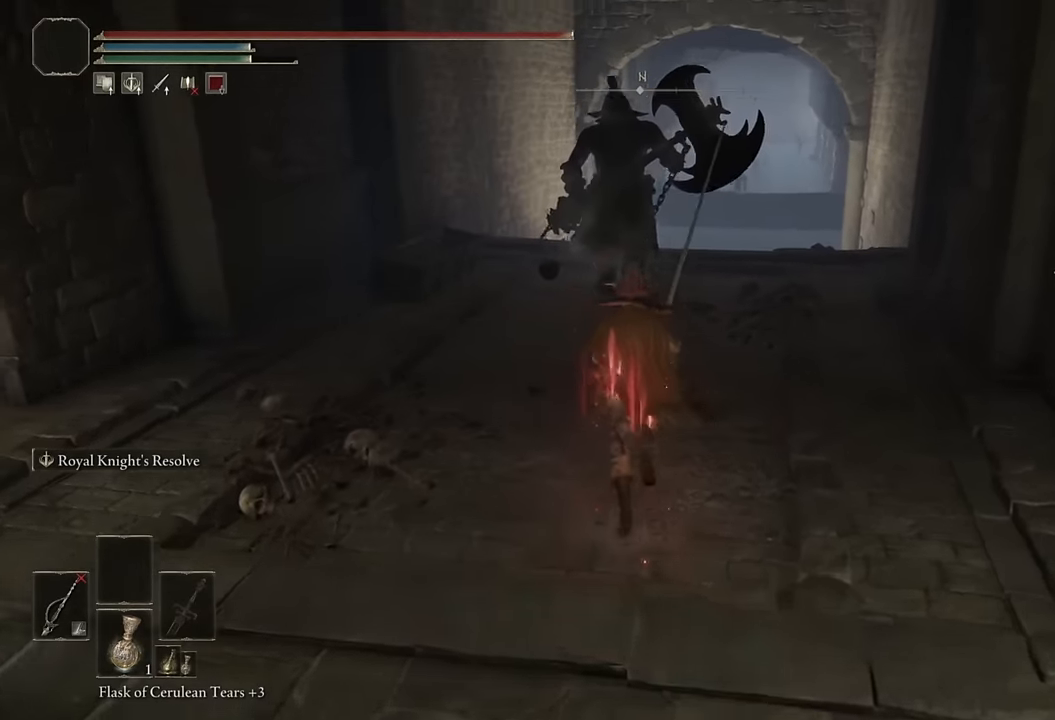
{"buttons": ["CIRCLE"], "left_stick": "up", "right_stick": "center", "events": [[66, "right_stick", "center"]]}
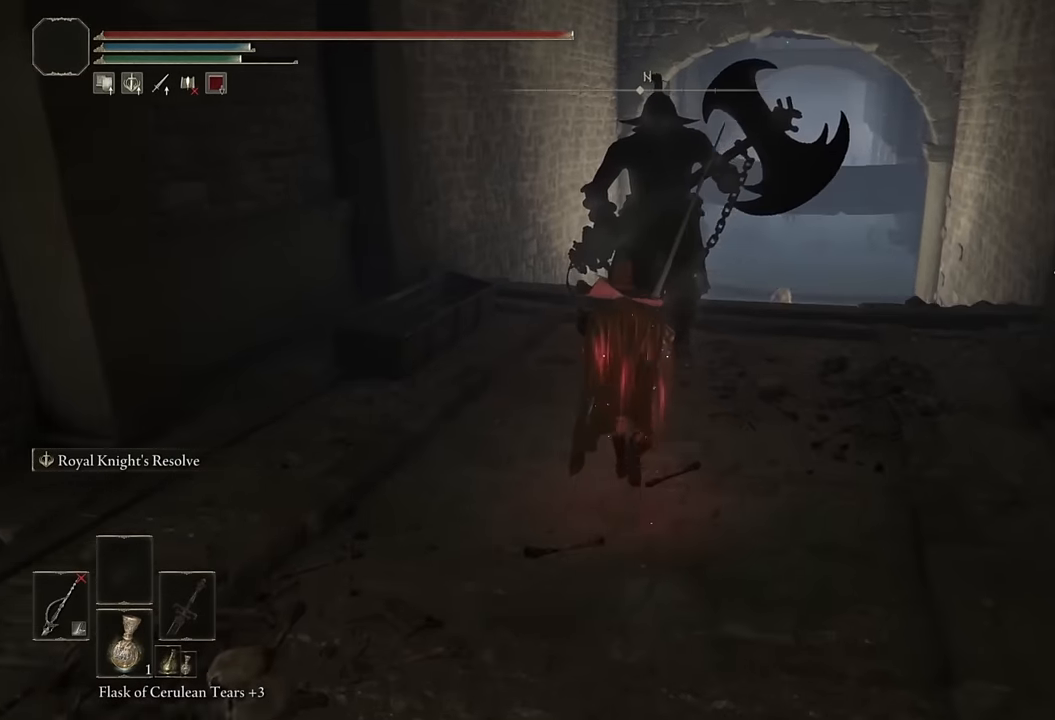
{"buttons": ["CIRCLE"], "left_stick": "down", "right_stick": "center", "events": [[300, "left_stick", "right"], [366, "left_stick", "down-right"], [466, "left_stick", "down"]]}
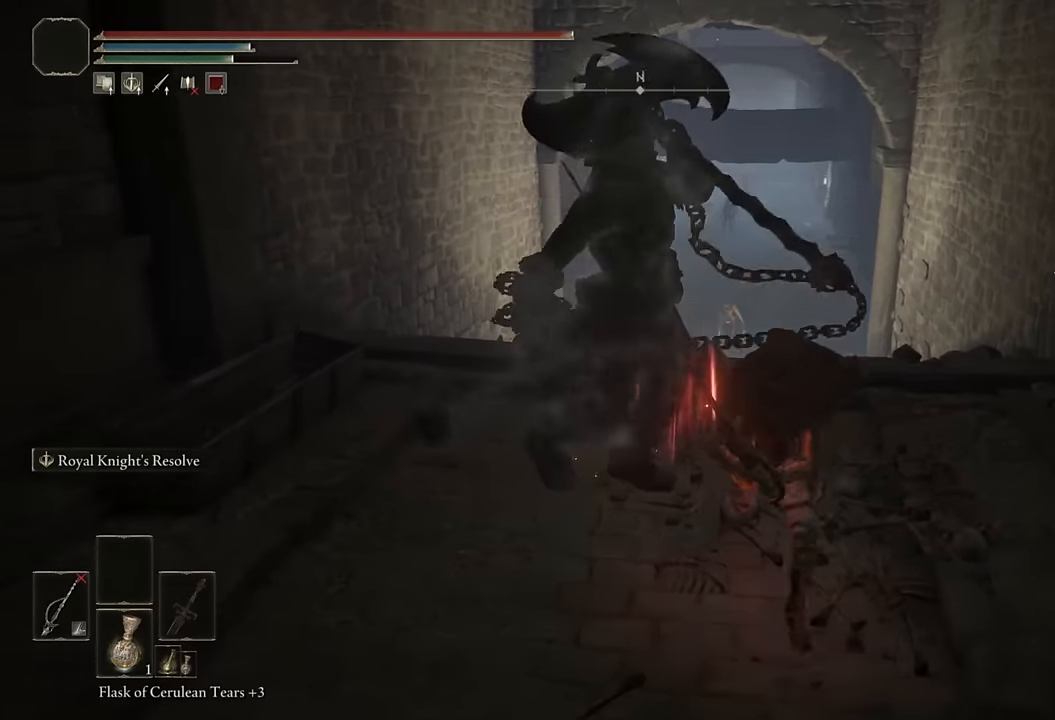
{"buttons": [], "left_stick": "down", "right_stick": "center", "events": [[50, "CIRCLE", "up"], [133, "CIRCLE", "down"], [200, "CIRCLE", "up"], [250, "CIRCLE", "down"], [350, "CIRCLE", "up"]]}
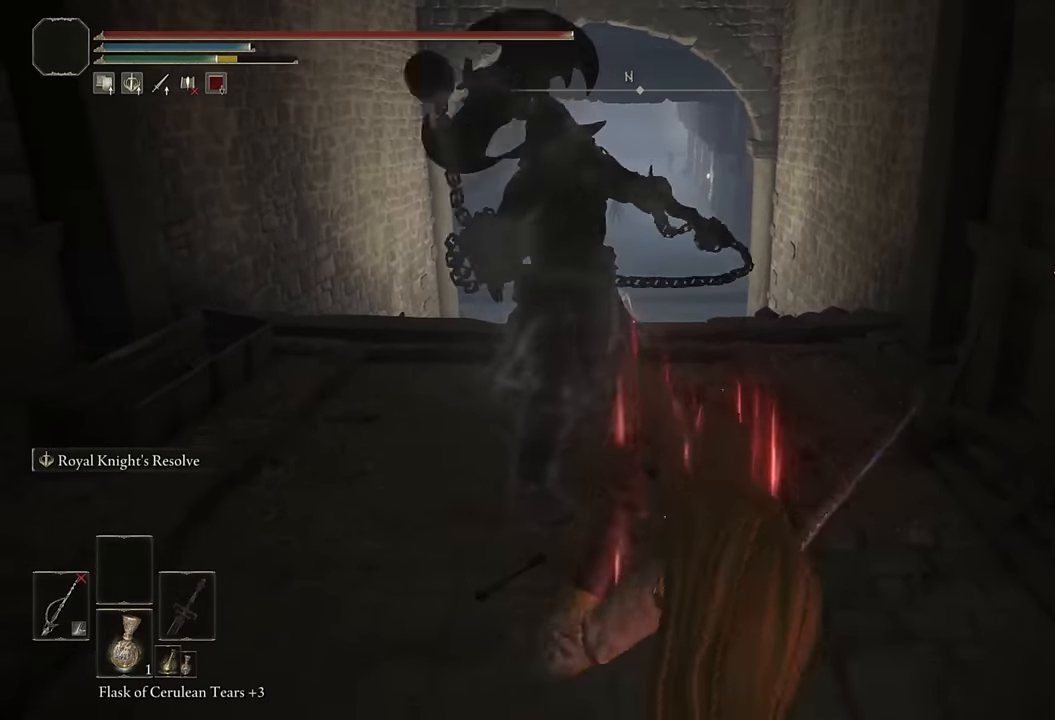
{"buttons": [], "left_stick": "down", "right_stick": "center", "events": []}
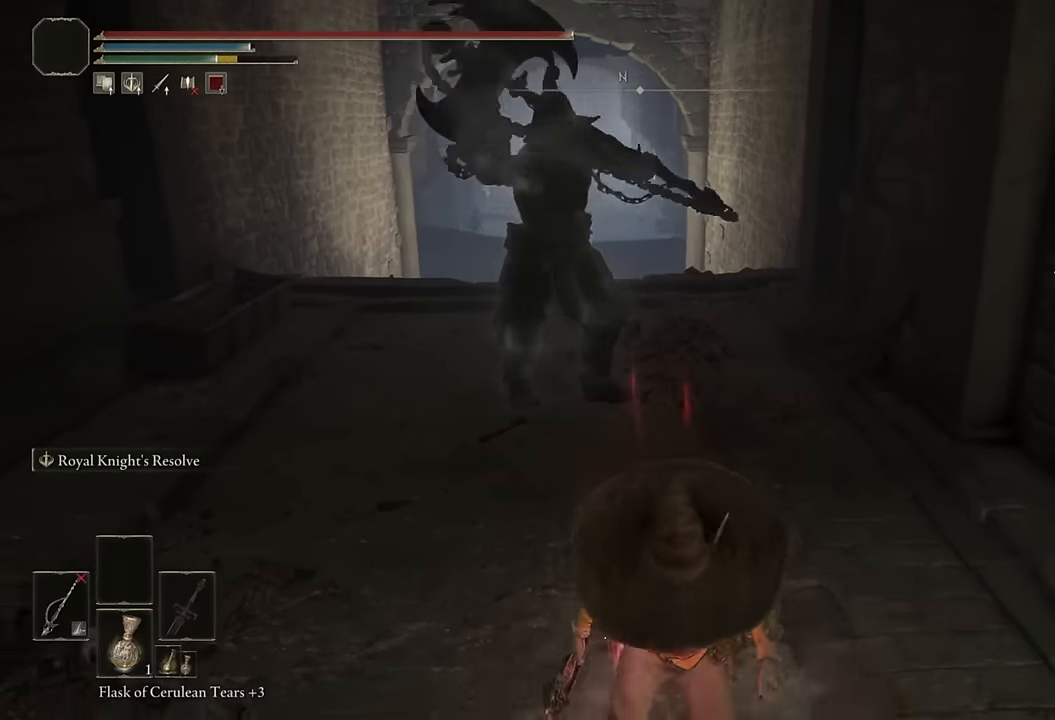
{"buttons": [], "left_stick": "down", "right_stick": "center", "events": [[166, "CIRCLE", "down"], [250, "CIRCLE", "up"]]}
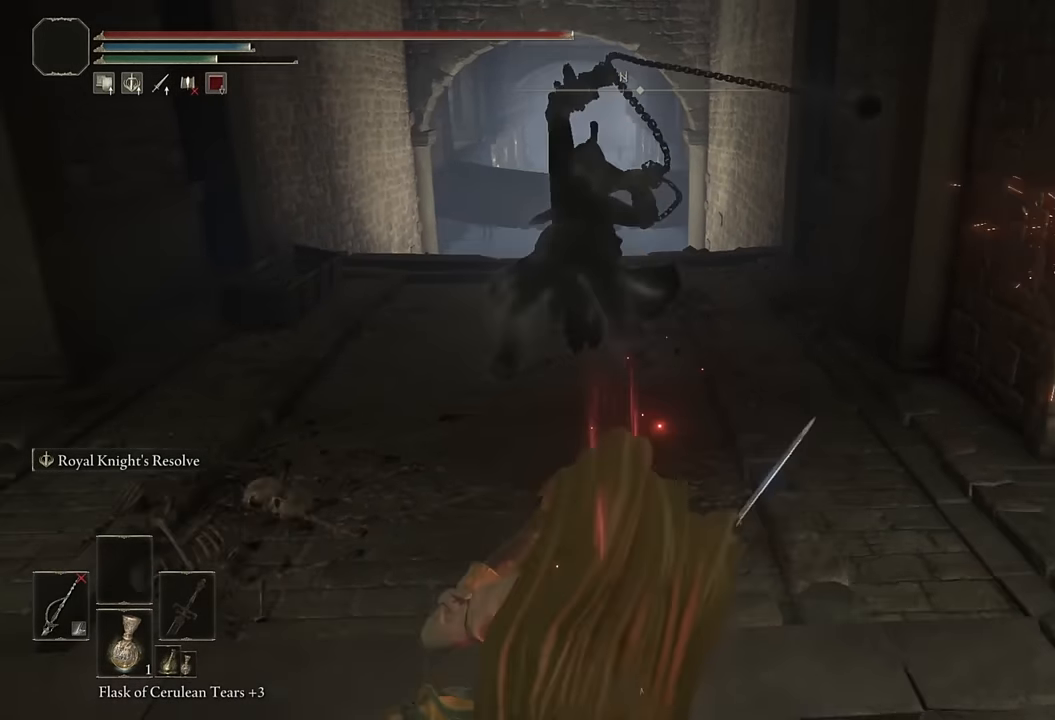
{"buttons": ["CIRCLE"], "left_stick": "down-left", "right_stick": "center", "events": [[166, "left_stick", "down-left"], [200, "CIRCLE", "down"]]}
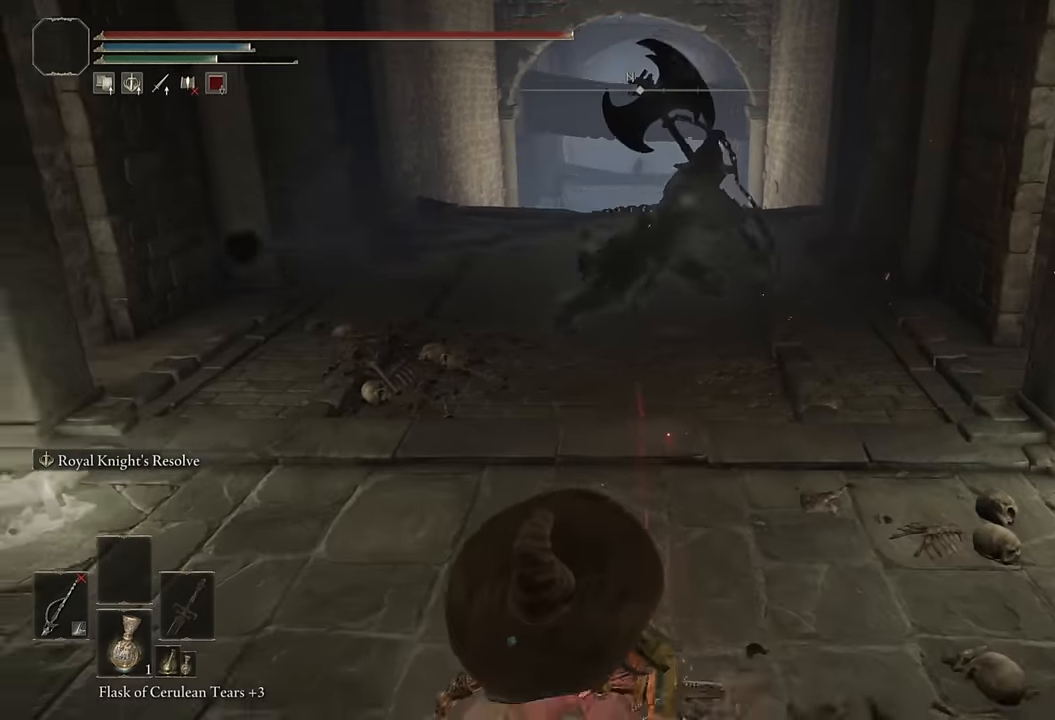
{"buttons": ["CIRCLE"], "left_stick": "up", "right_stick": "center", "events": [[166, "left_stick", "up"]]}
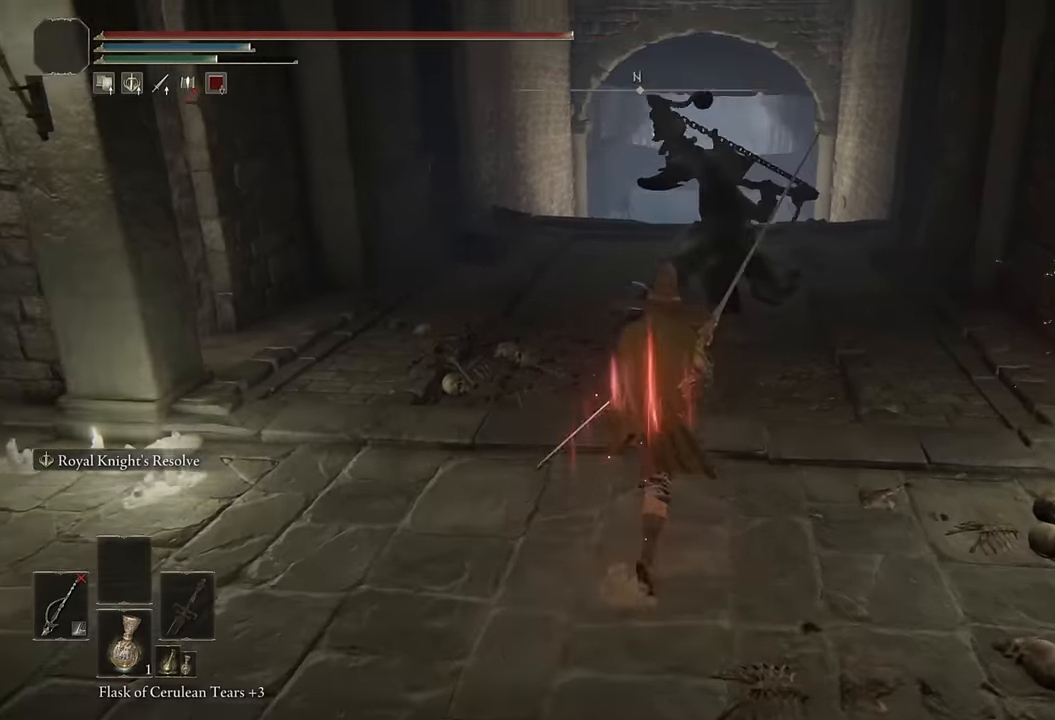
{"buttons": ["CIRCLE"], "left_stick": "up", "right_stick": "center", "events": [[316, "right_stick", "down-left"], [433, "right_stick", "center"]]}